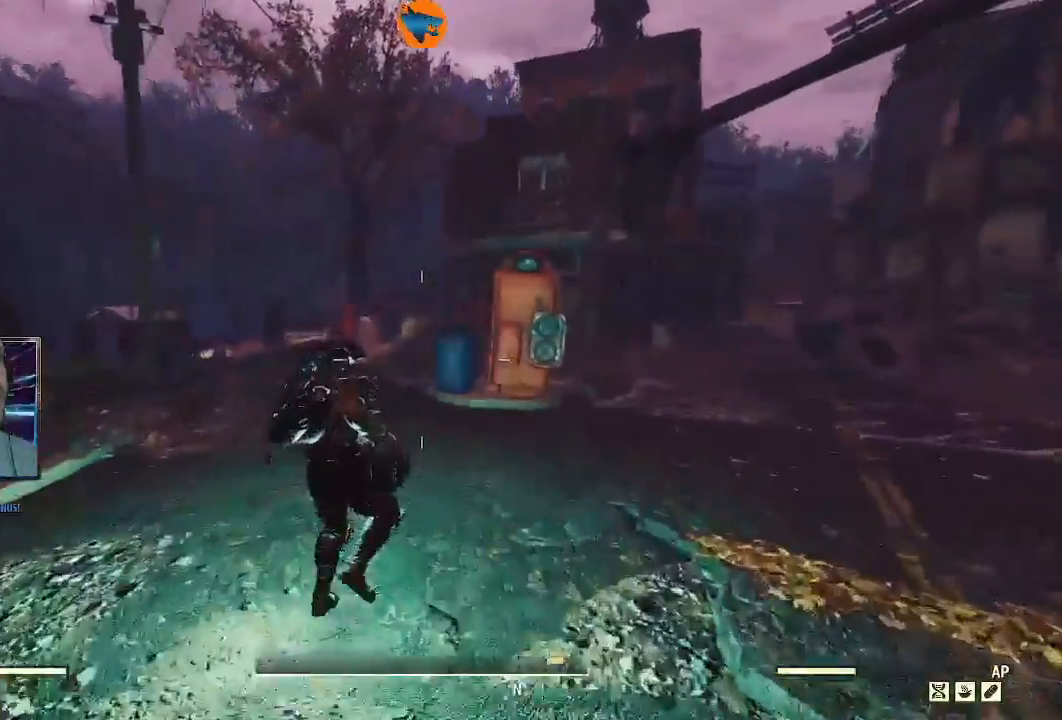
Gameplay with a controller (Xbox layout); each line is a JSON object with the inputs held at the frame after it (dt_ms = milliseconds from this image to that frame). "events" lists button and stick changes between this image and that frame as [ms after this image, input, new state], when the widget could be followed in between.
{"dt_ms": 500, "buttons": [], "left_stick": "up-right", "right_stick": "center", "events": [[100, "left_stick", "up-right"], [100, "right_stick", "left"], [300, "right_stick", "up-left"], [500, "right_stick", "center"]]}
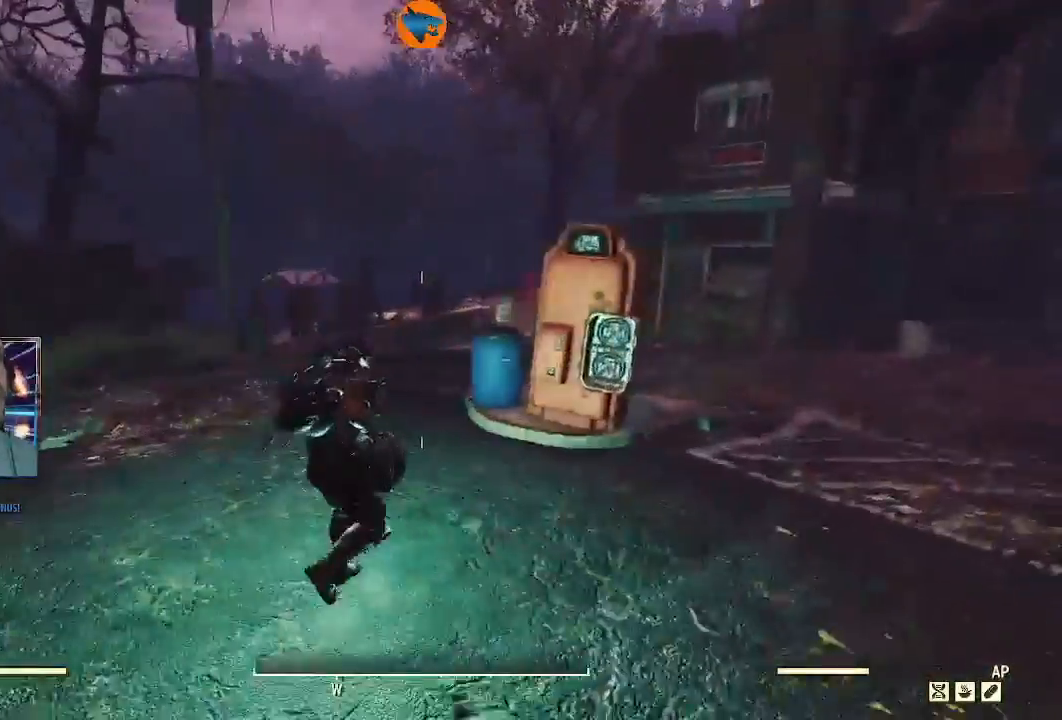
{"dt_ms": 500, "buttons": [], "left_stick": "up-right", "right_stick": "up-right"}
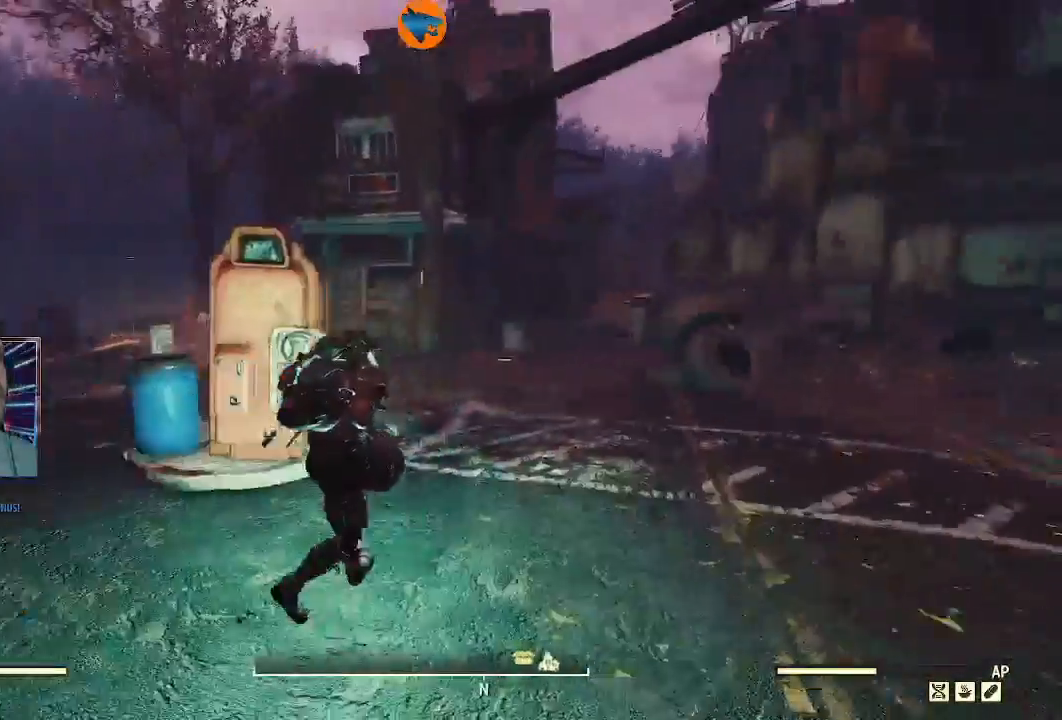
{"dt_ms": 500, "buttons": [], "left_stick": "up-right", "right_stick": "center", "events": [[67, "L1", "down"], [233, "L1", "up"], [233, "right_stick", "center"]]}
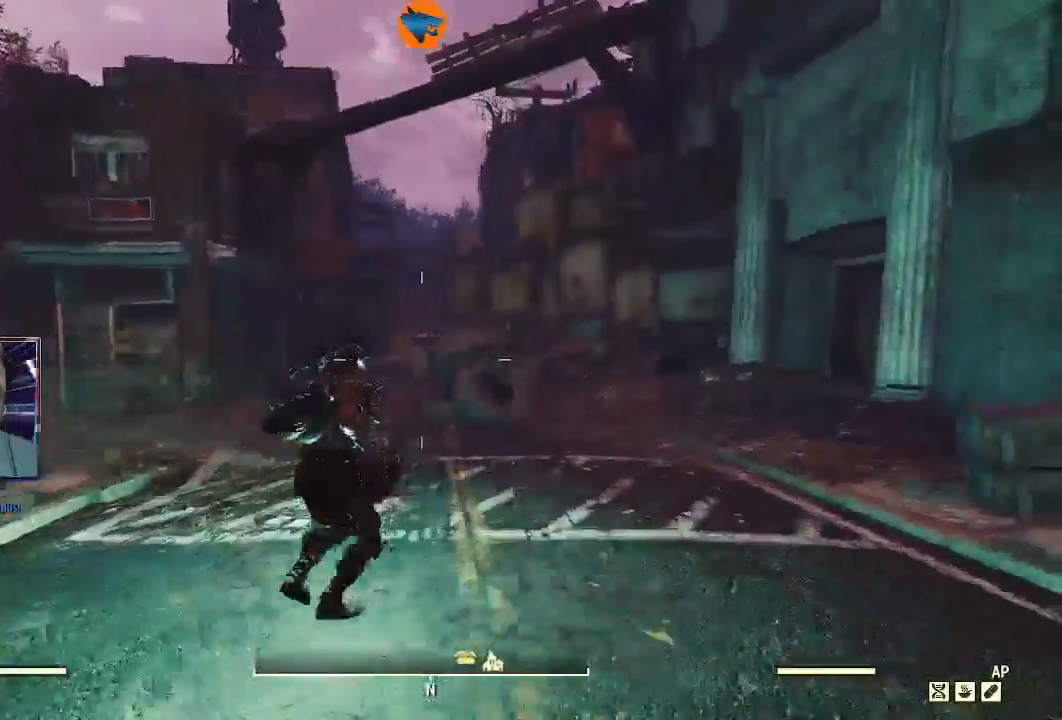
{"dt_ms": 500, "buttons": [], "left_stick": "up-right", "right_stick": "left", "events": [[300, "right_stick", "left"]]}
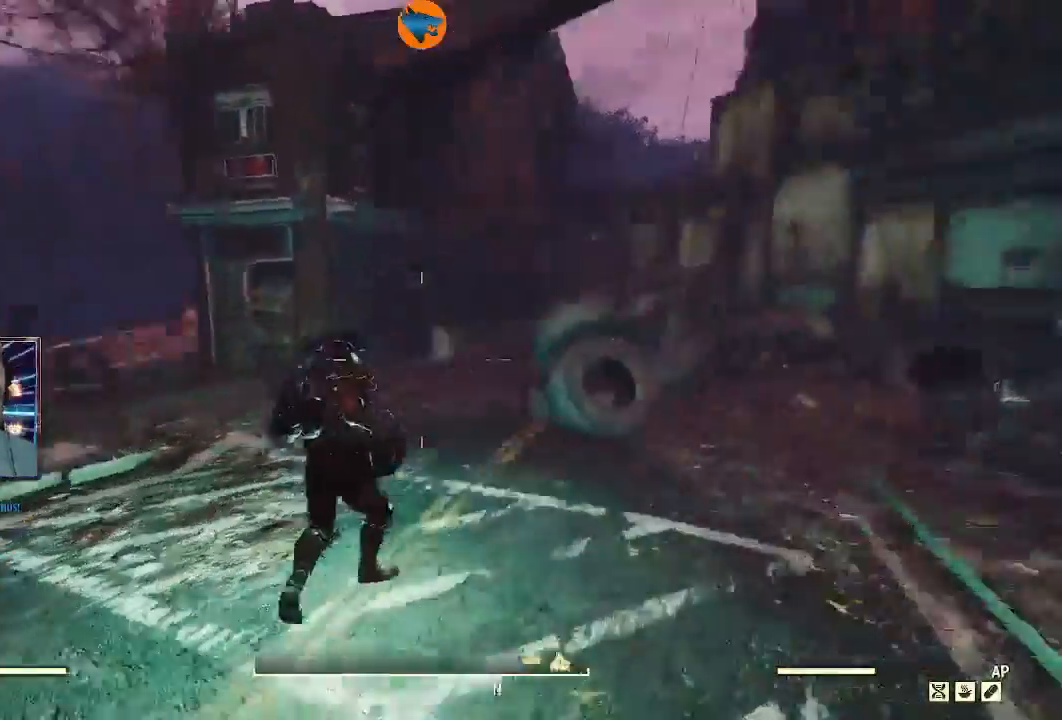
{"dt_ms": 500, "buttons": [], "left_stick": "up-right", "right_stick": "left", "events": [[133, "right_stick", "right"], [300, "right_stick", "center"], [433, "right_stick", "left"]]}
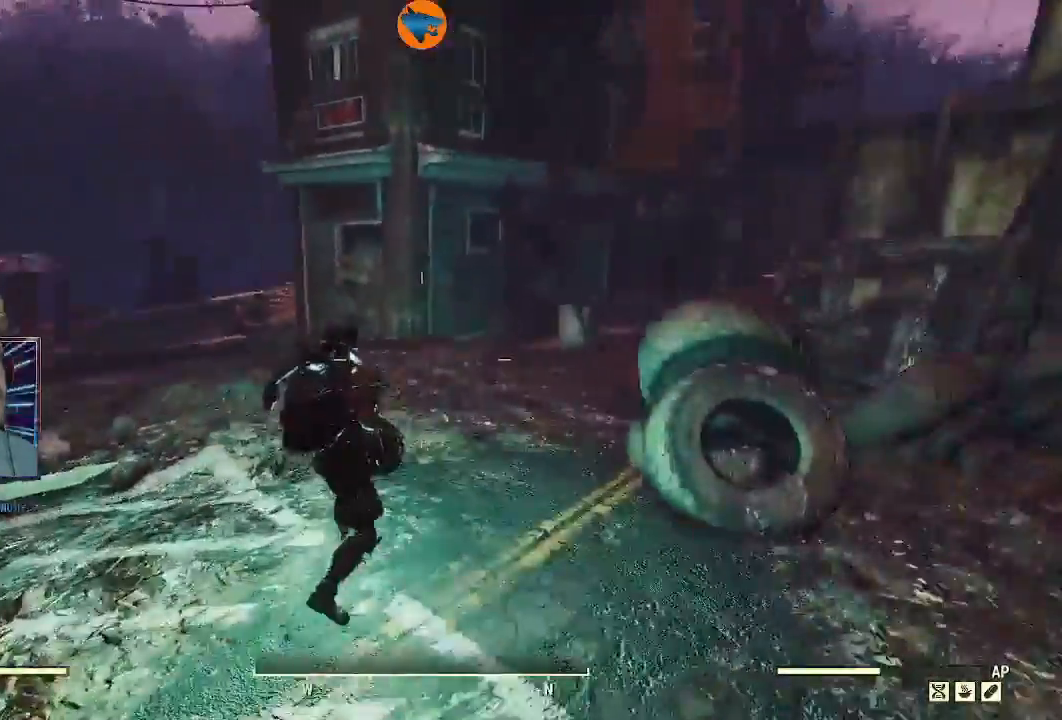
{"dt_ms": 500, "buttons": [], "left_stick": "up", "right_stick": "center", "events": [[167, "left_stick", "up"], [200, "L3", "down"], [333, "right_stick", "center"], [367, "L3", "up"]]}
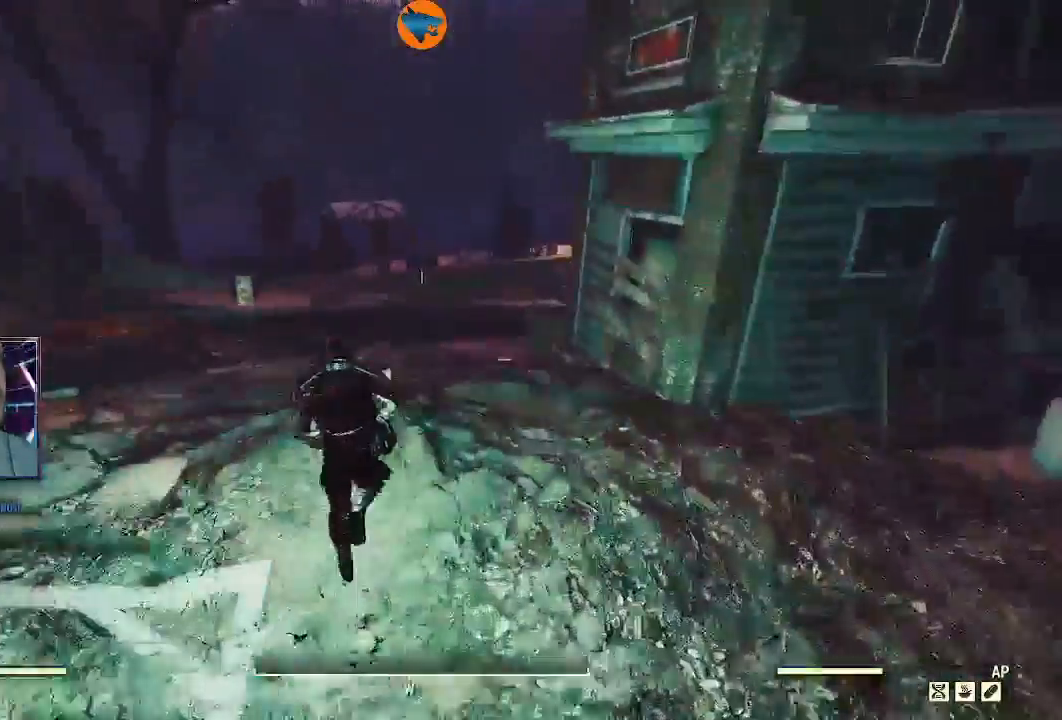
{"dt_ms": 1000, "buttons": [], "left_stick": "up", "right_stick": "up-right"}
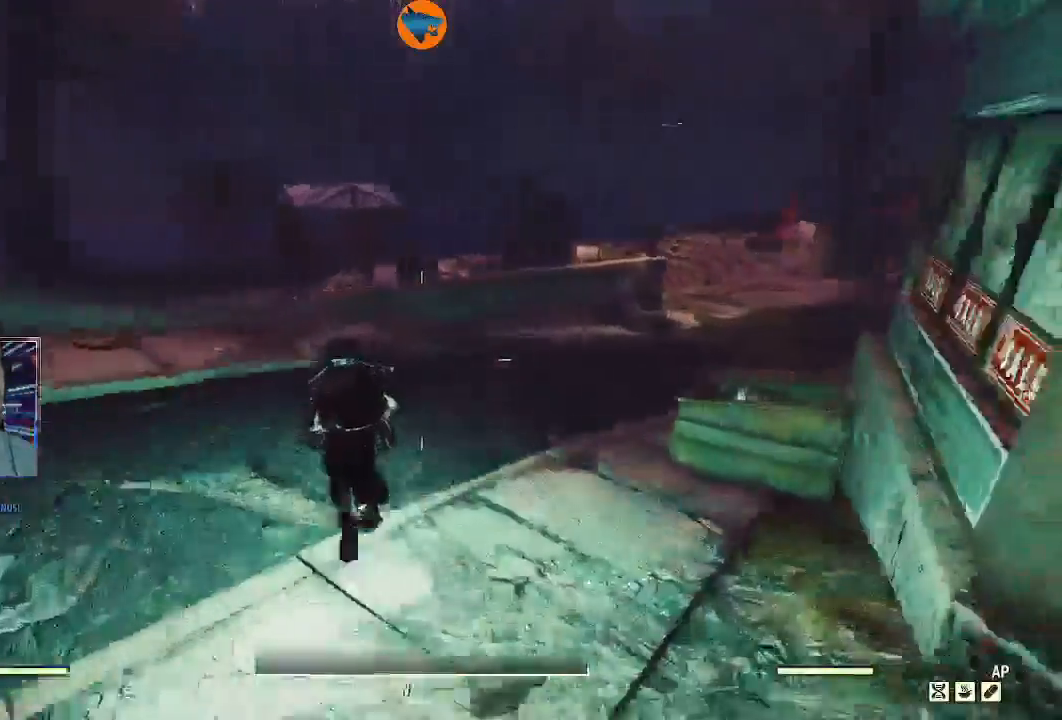
{"dt_ms": 500, "buttons": [], "left_stick": "up", "right_stick": "right", "events": [[100, "right_stick", "right"]]}
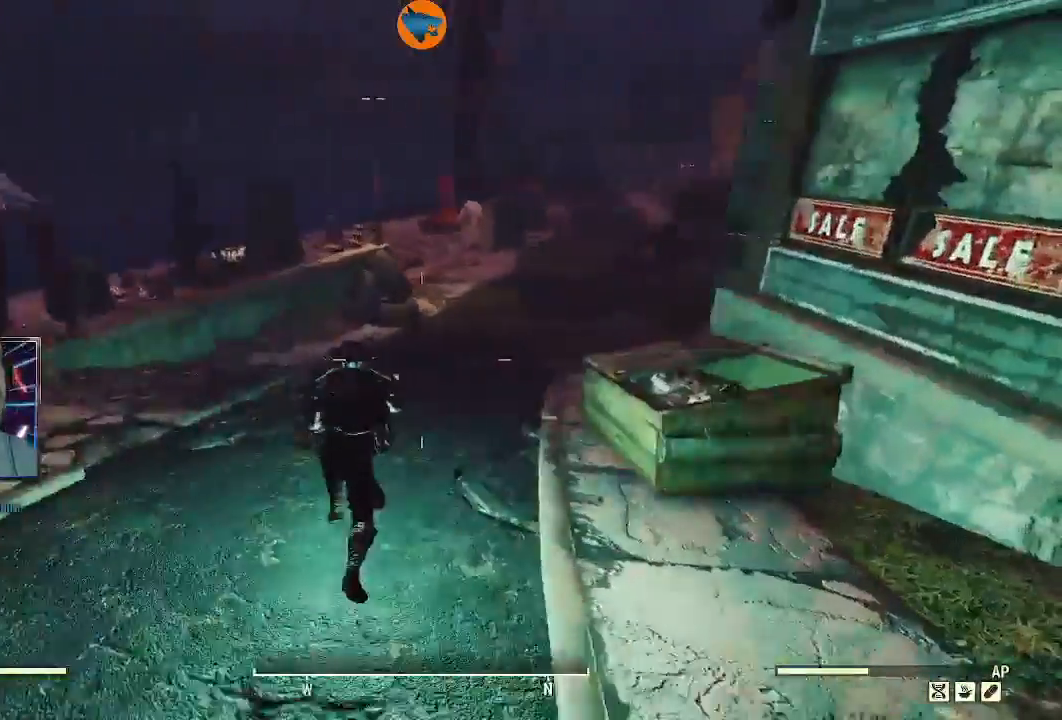
{"dt_ms": 500, "buttons": [], "left_stick": "up", "right_stick": "center"}
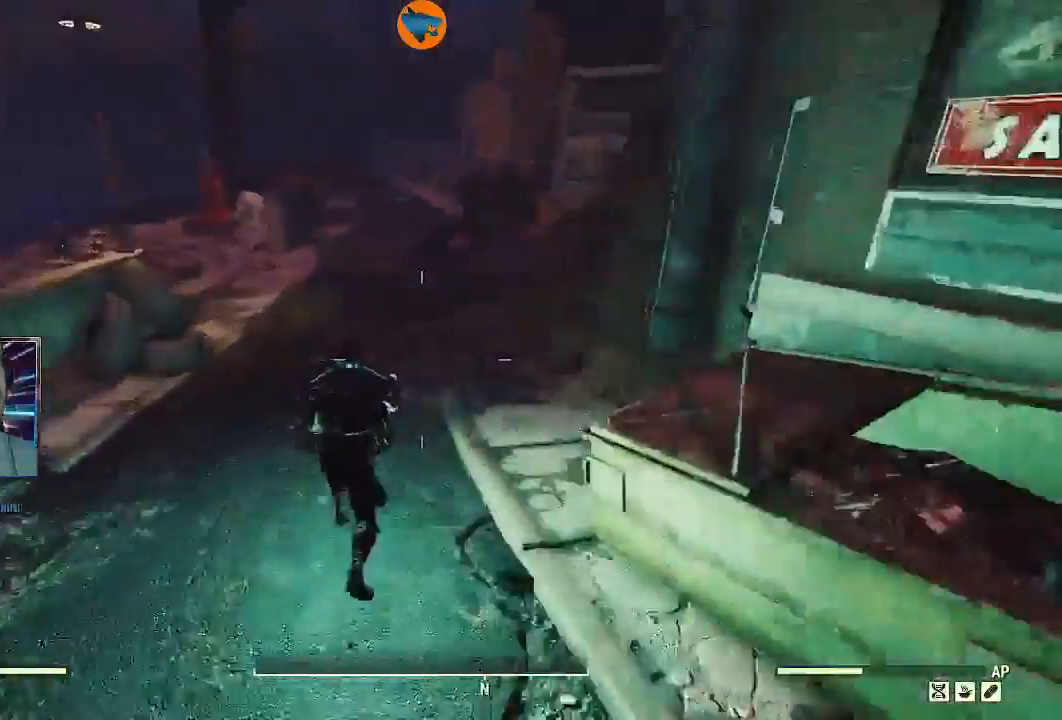
{"dt_ms": 500, "buttons": [], "left_stick": "up", "right_stick": "center", "events": []}
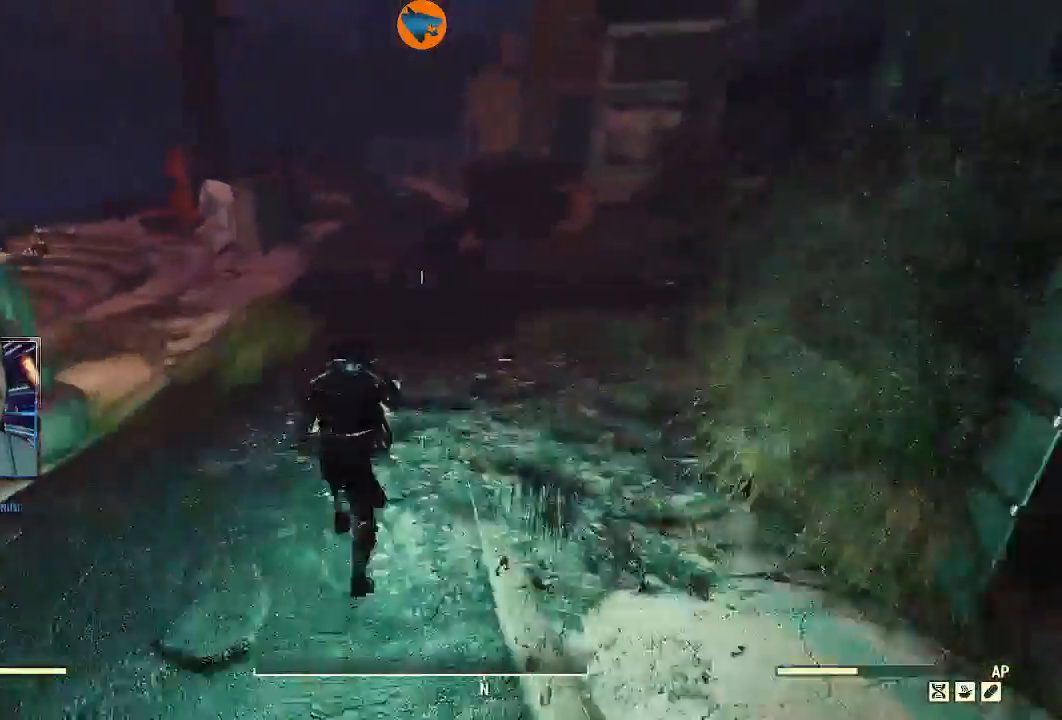
{"dt_ms": 500, "buttons": [], "left_stick": "up", "right_stick": "center"}
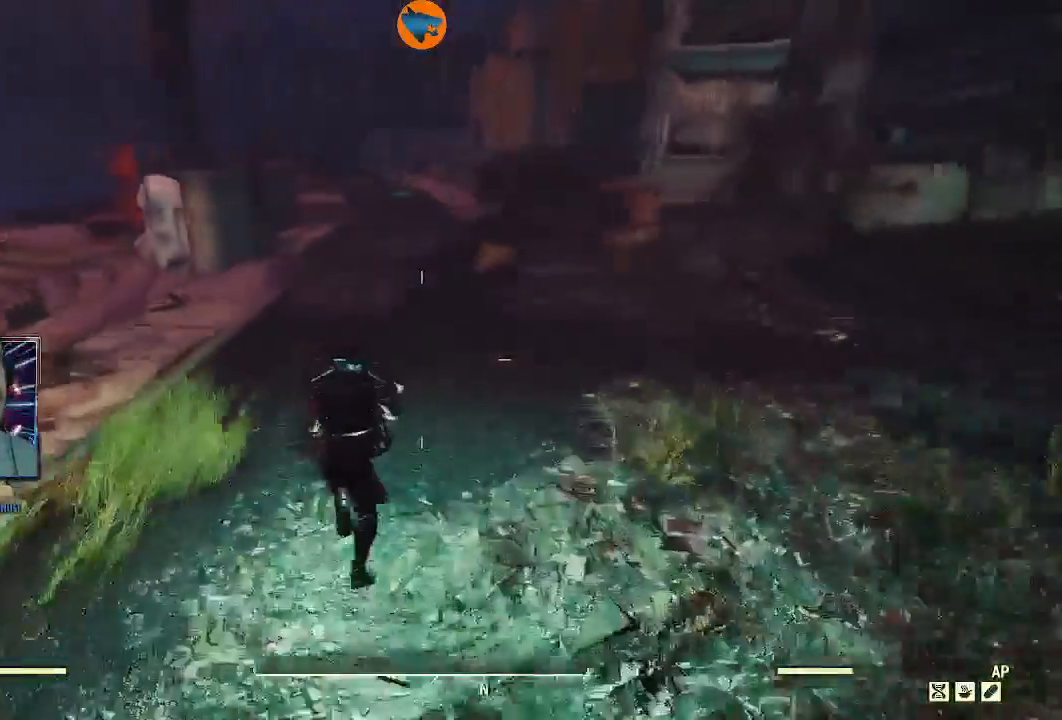
{"dt_ms": 500, "buttons": [], "left_stick": "up", "right_stick": "center", "events": []}
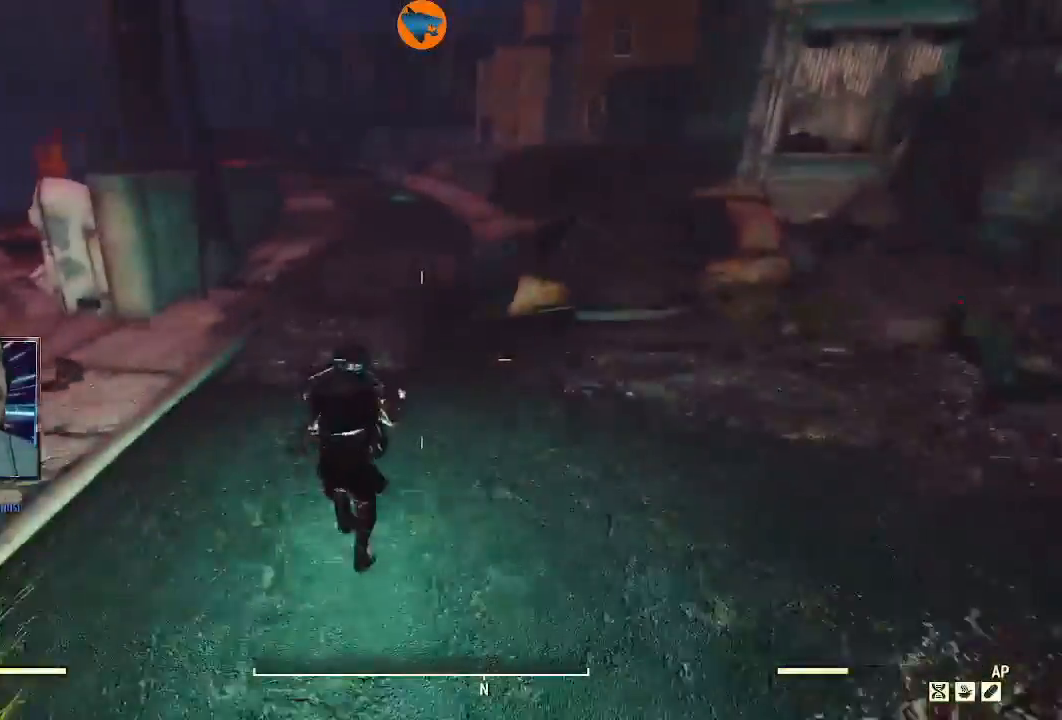
{"dt_ms": 500, "buttons": ["Y"], "left_stick": "up", "right_stick": "center", "events": [[433, "Y", "down"]]}
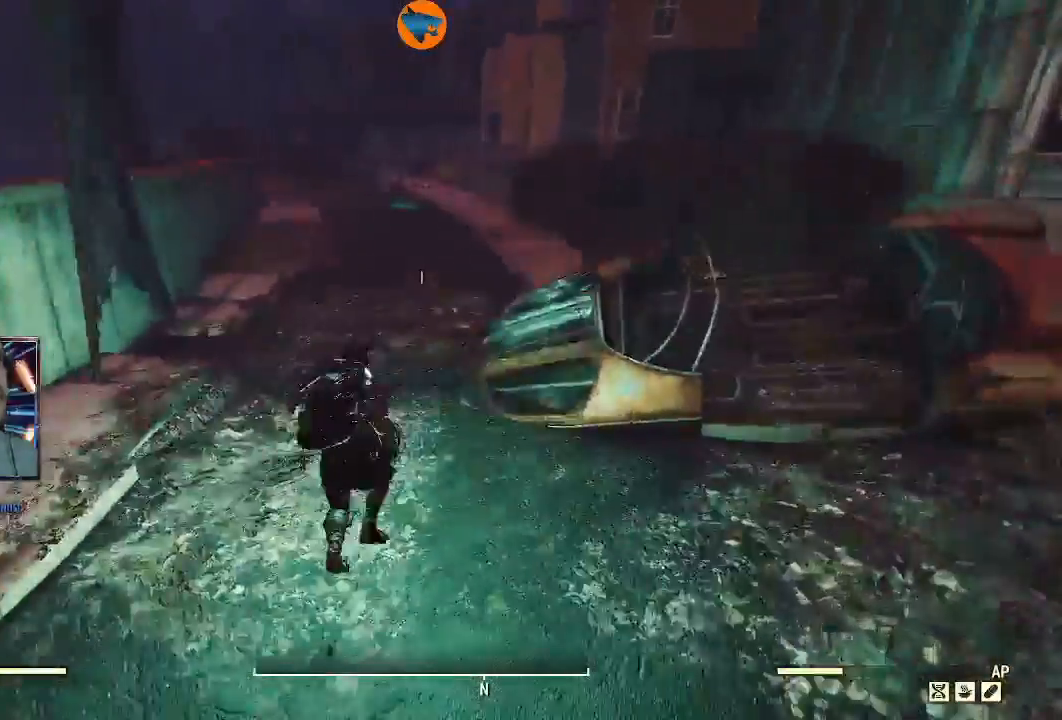
{"dt_ms": 500, "buttons": [], "left_stick": "up", "right_stick": "center", "events": [[67, "Y", "up"]]}
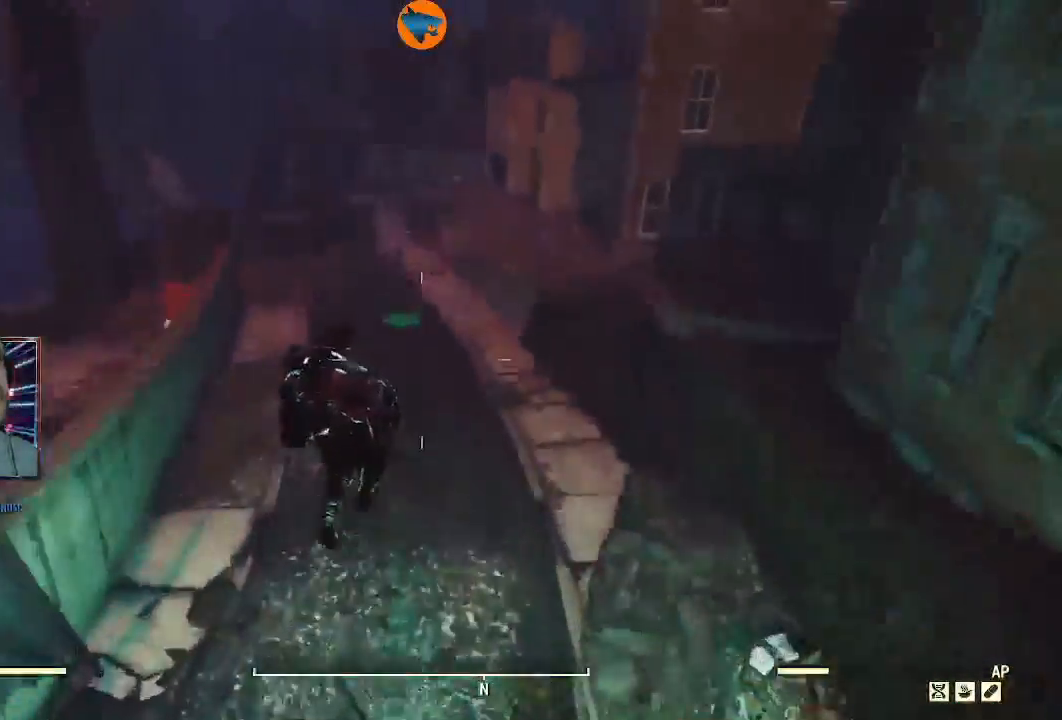
{"dt_ms": 500, "buttons": [], "left_stick": "up", "right_stick": "center", "events": []}
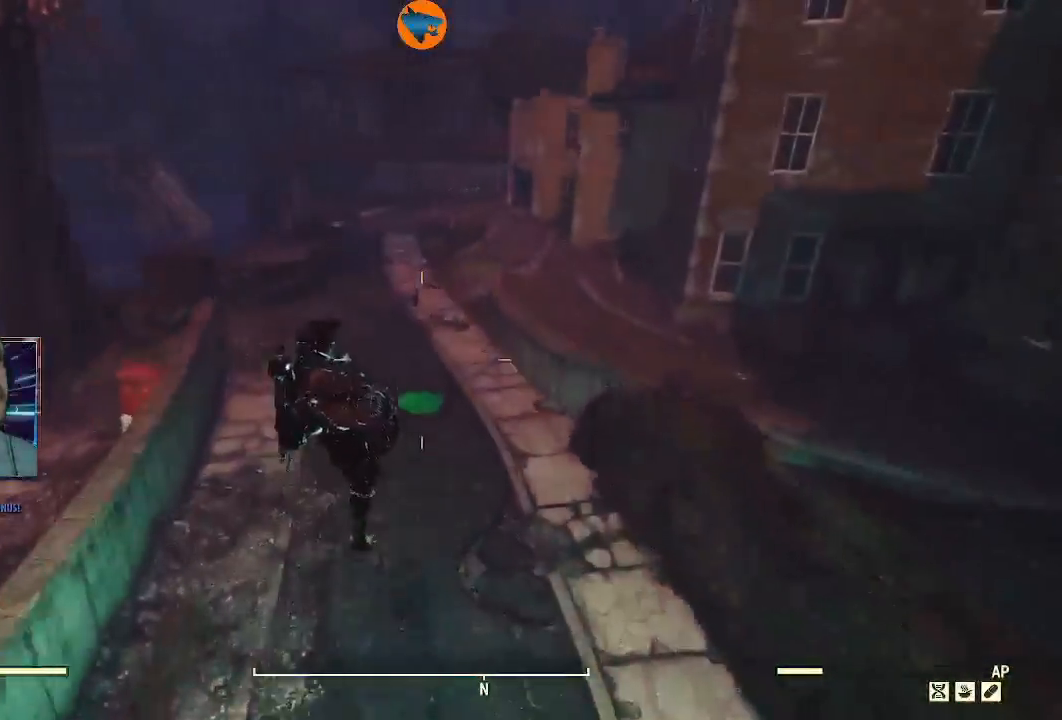
{"dt_ms": 500, "buttons": [], "left_stick": "up", "right_stick": "center", "events": []}
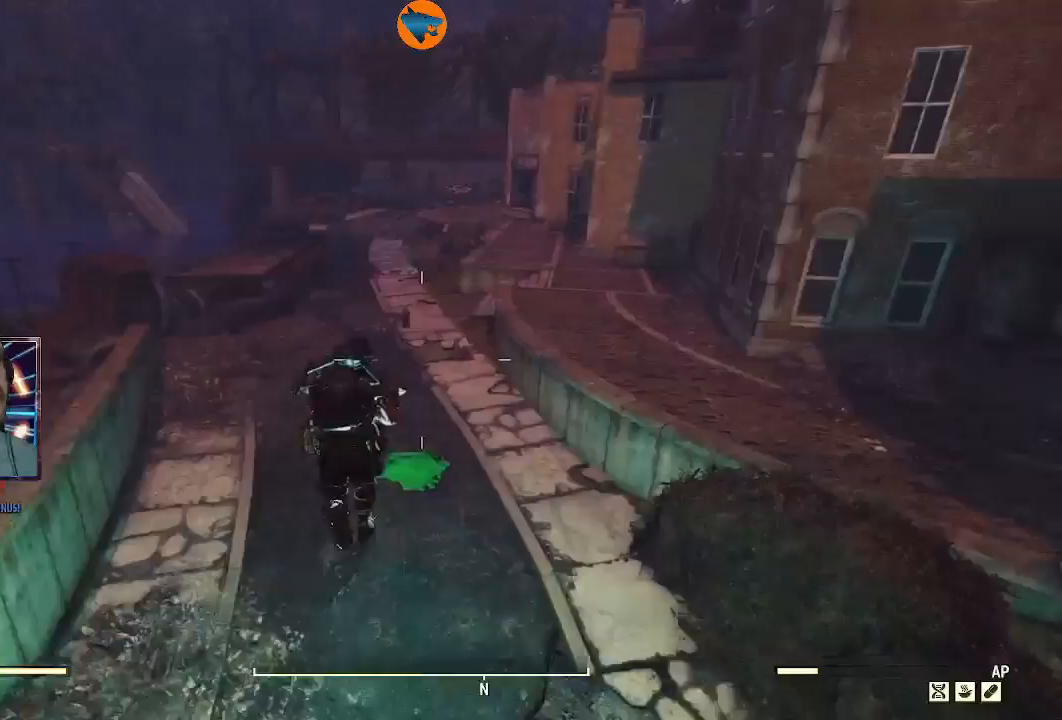
{"dt_ms": 500, "buttons": [], "left_stick": "up", "right_stick": "down"}
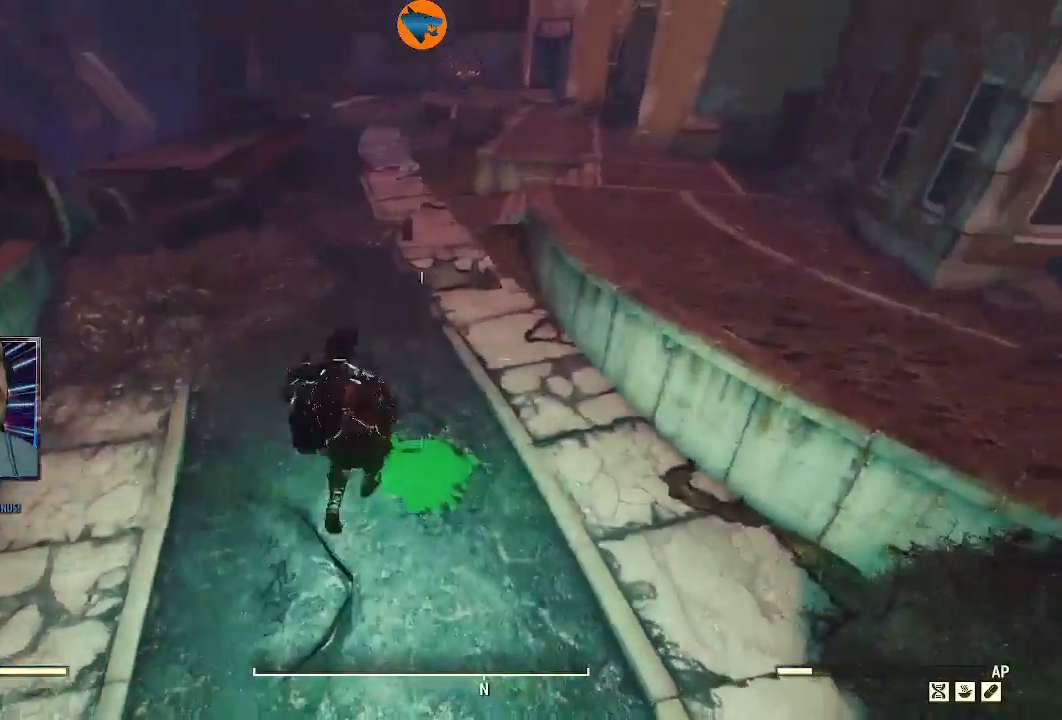
{"dt_ms": 500, "buttons": [], "left_stick": "center", "right_stick": "center", "events": [[167, "left_stick", "center"], [433, "right_stick", "center"]]}
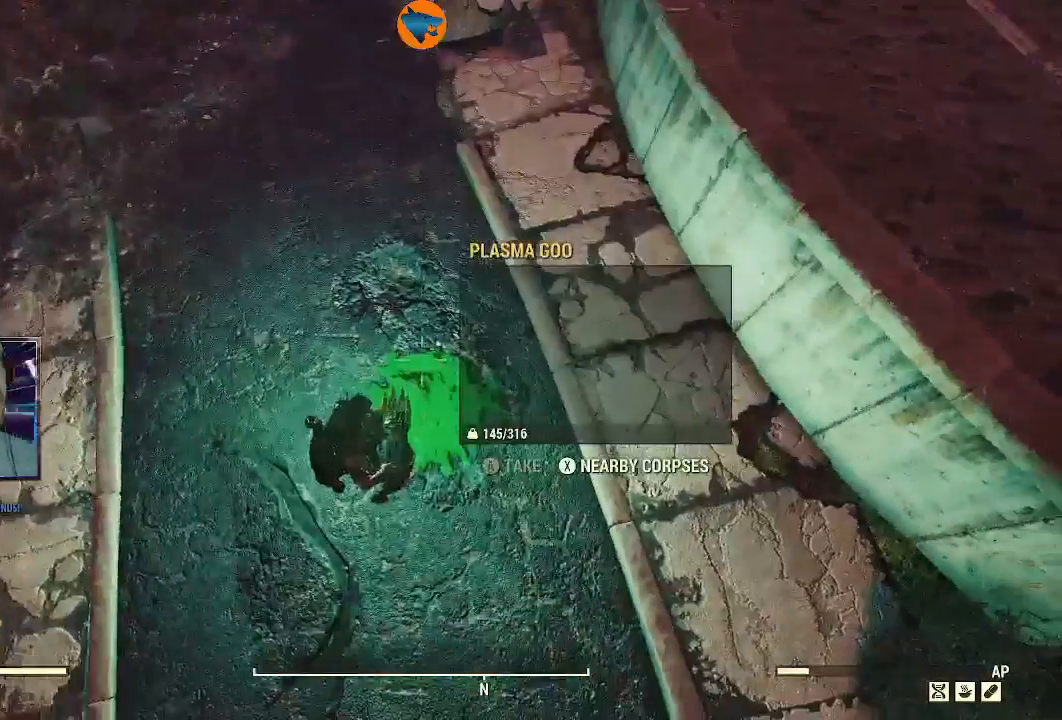
{"dt_ms": 500, "buttons": [], "left_stick": "up", "right_stick": "up", "events": [[167, "left_stick", "up"], [300, "right_stick", "up"]]}
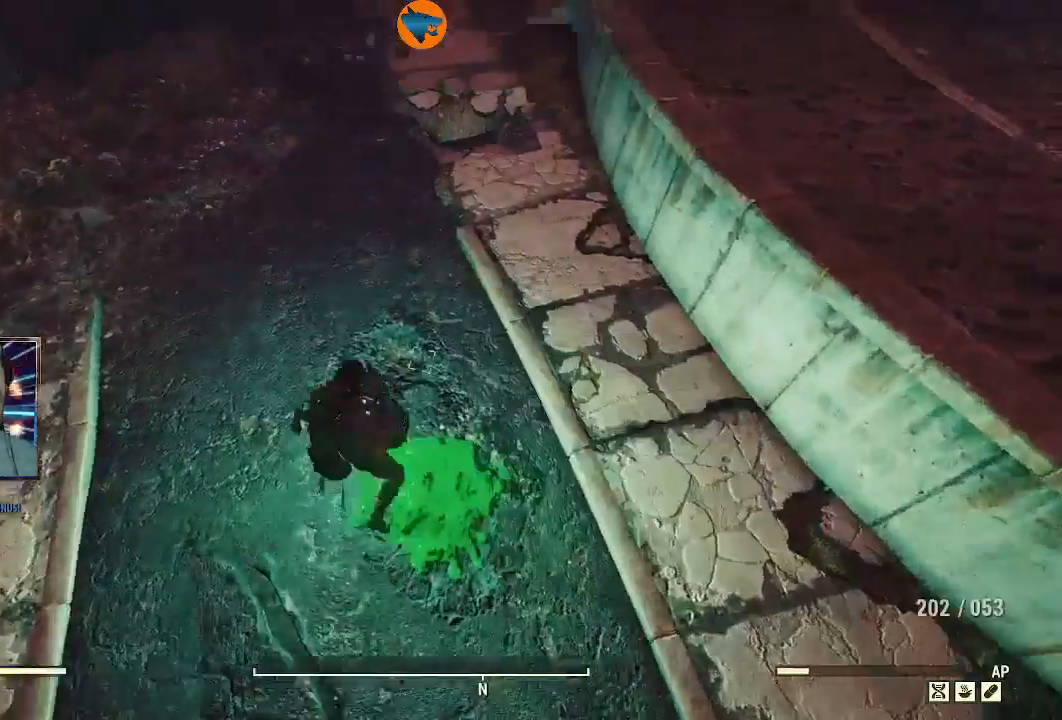
{"dt_ms": 500, "buttons": [], "left_stick": "up-right", "right_stick": "up-right", "events": [[467, "right_stick", "up-right"], [500, "left_stick", "up-right"]]}
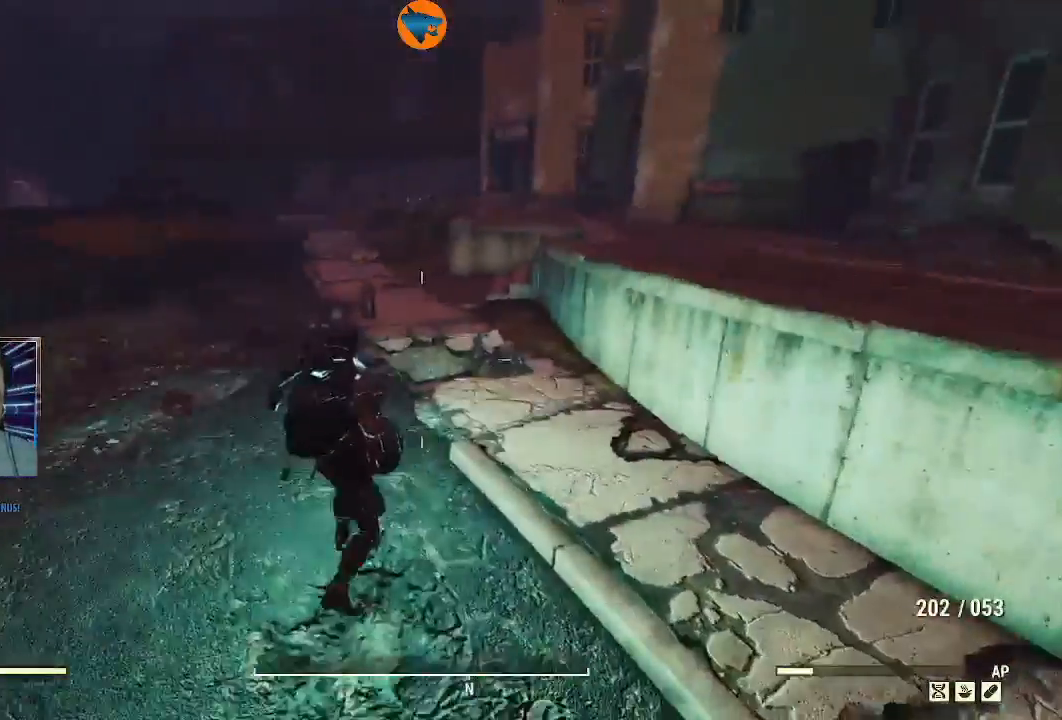
{"dt_ms": 500, "buttons": ["Y"], "left_stick": "right", "right_stick": "center"}
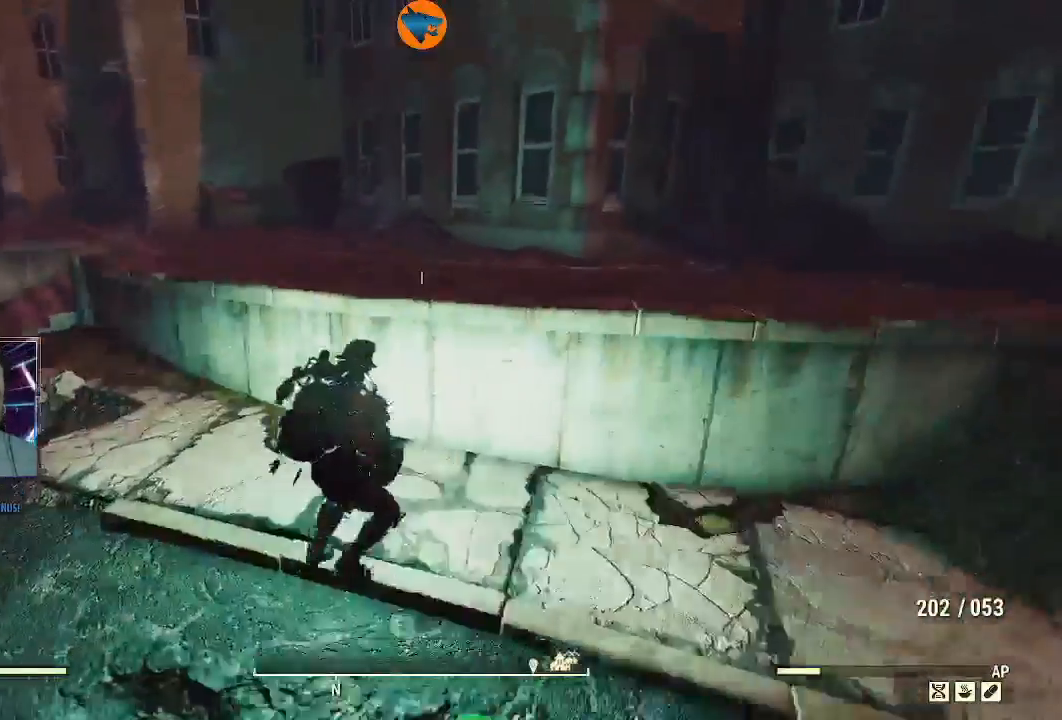
{"dt_ms": 500, "buttons": [], "left_stick": "up-right", "right_stick": "right", "events": [[67, "Y", "up"], [400, "left_stick", "up-right"], [400, "right_stick", "right"]]}
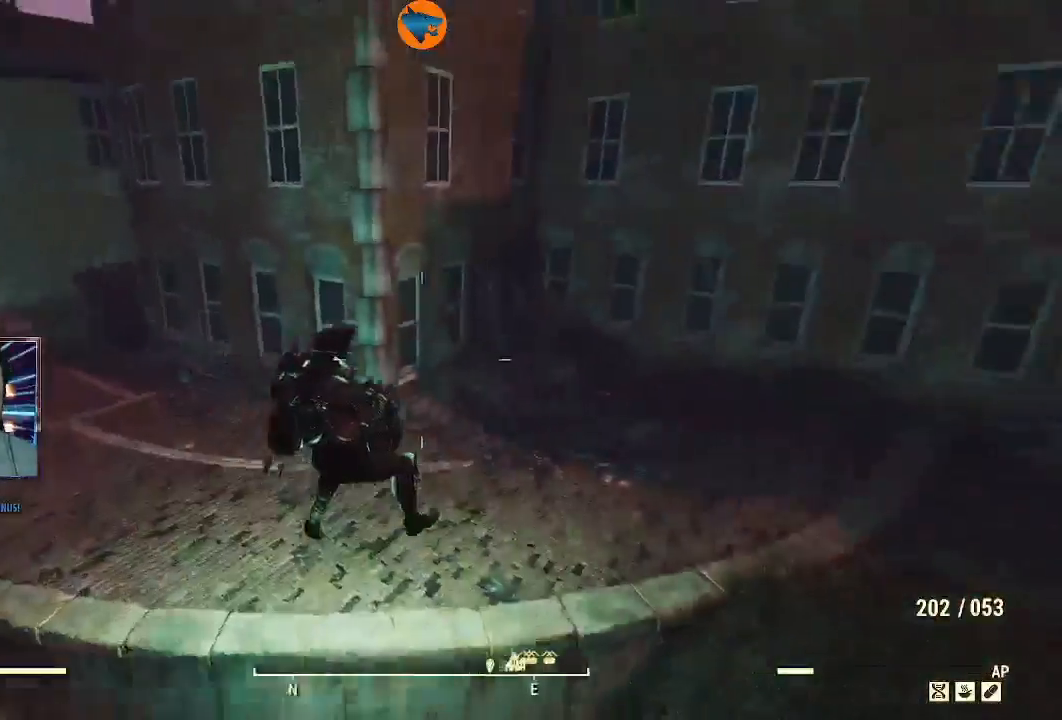
{"dt_ms": 500, "buttons": [], "left_stick": "up", "right_stick": "center", "events": [[367, "right_stick", "center"], [467, "left_stick", "up"]]}
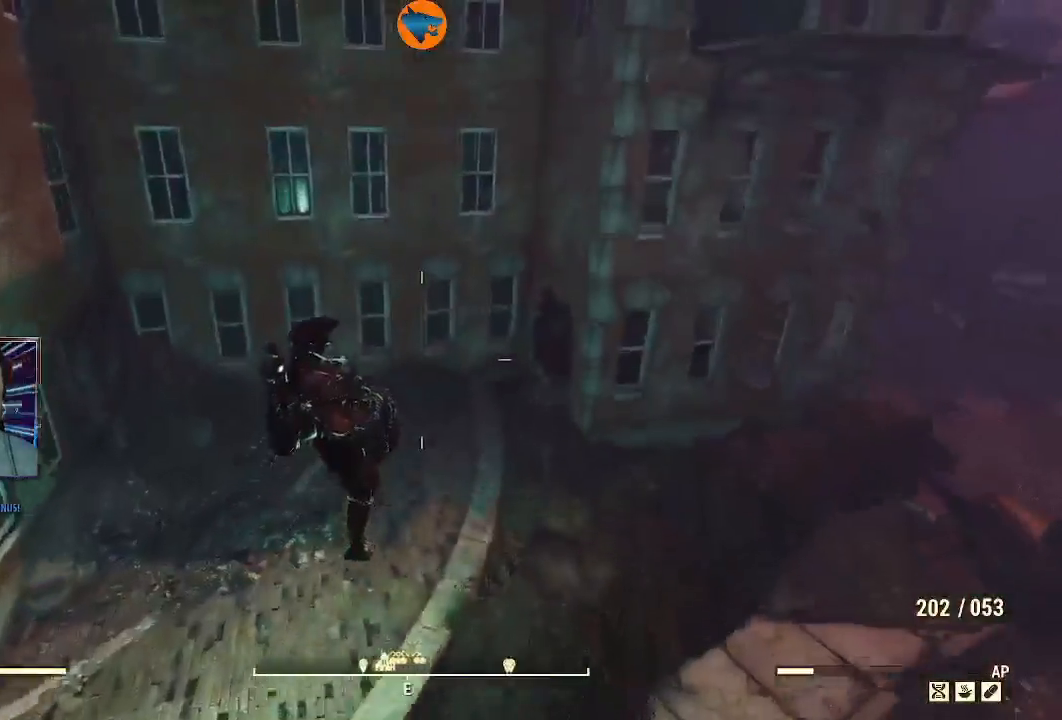
{"dt_ms": 500, "buttons": [], "left_stick": "up", "right_stick": "center", "events": [[200, "right_stick", "right"], [467, "right_stick", "center"]]}
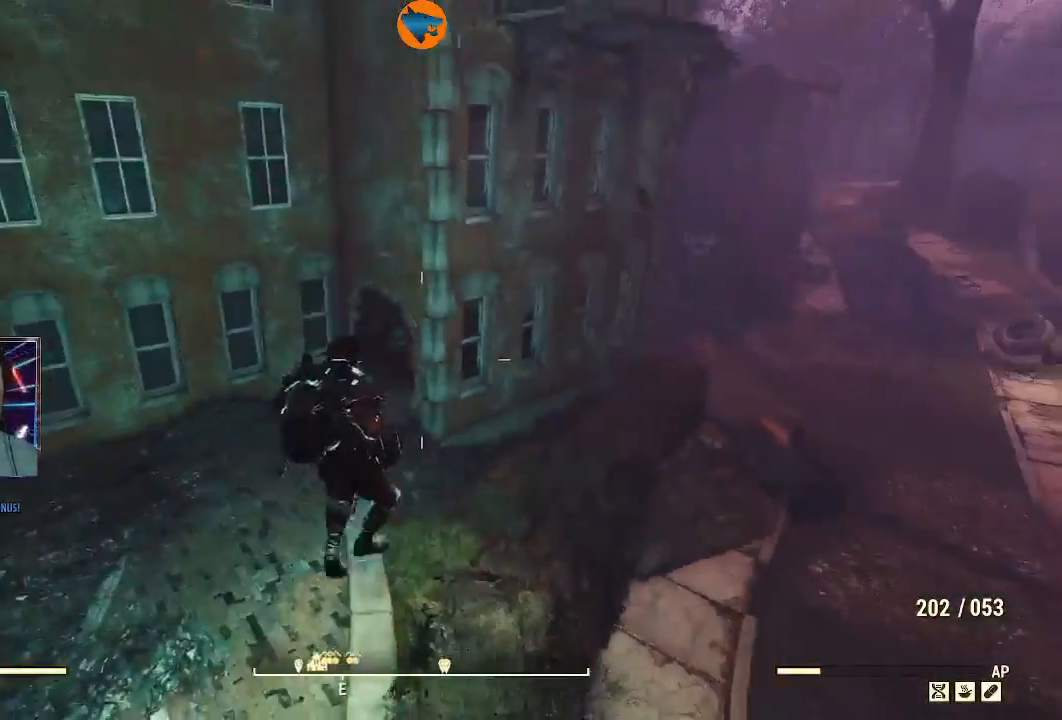
{"dt_ms": 500, "buttons": [], "left_stick": "up", "right_stick": "center", "events": []}
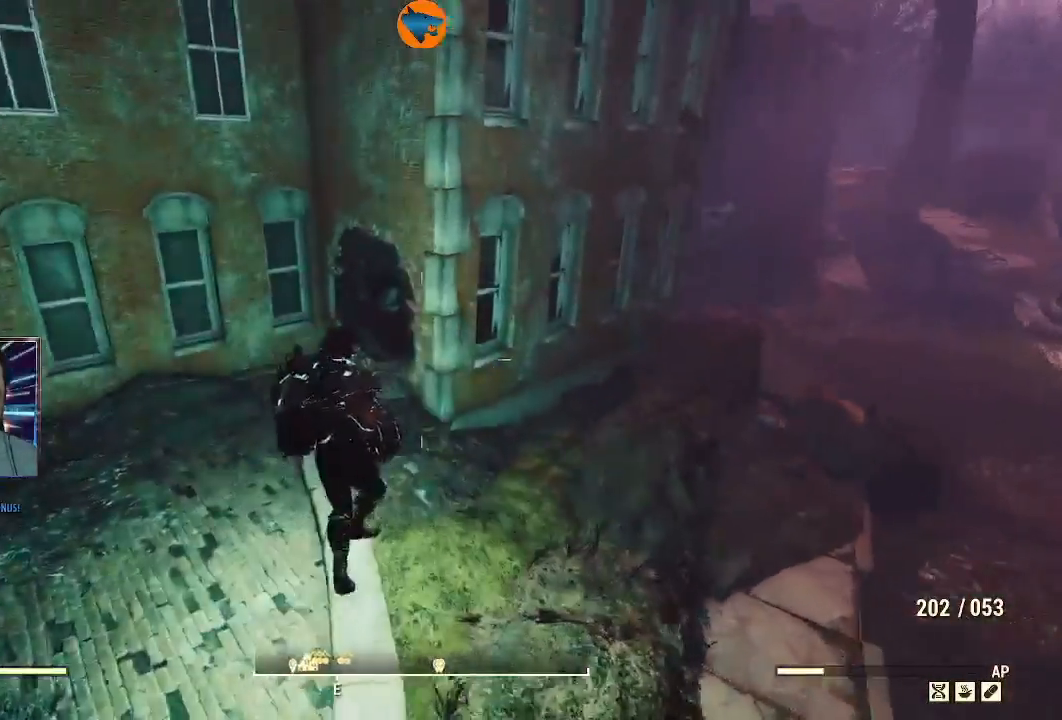
{"dt_ms": 500, "buttons": [], "left_stick": "up", "right_stick": "center", "events": []}